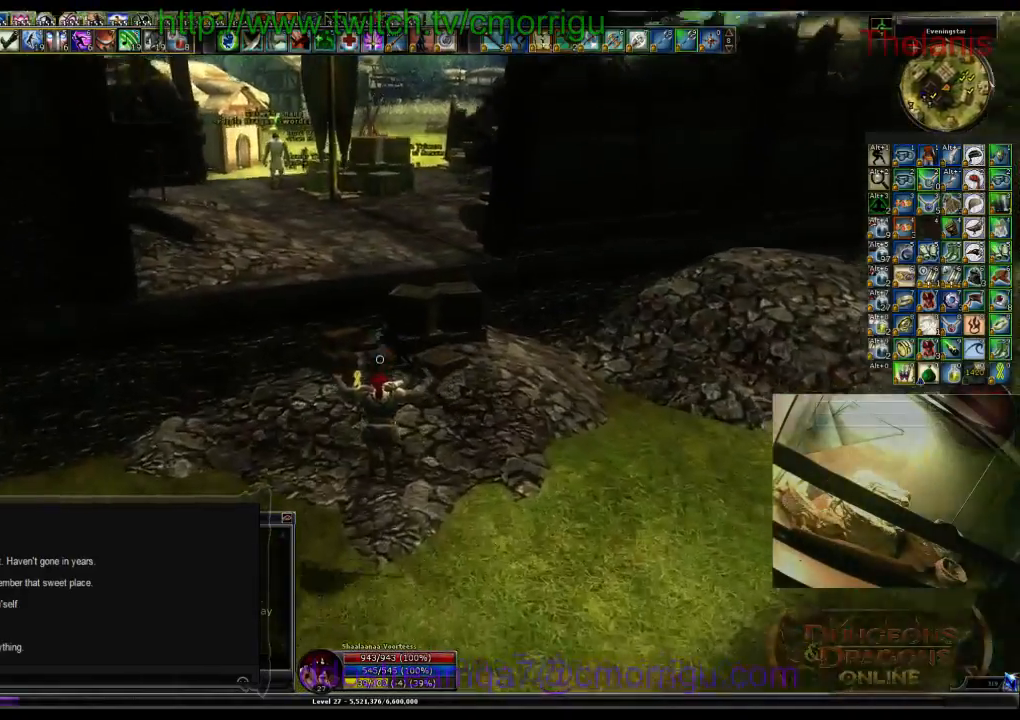
Gameplay with keyboard; each line is a JSON object with the keys held at the frame after it. "events" lists presses ("down") and releases ("up") of ".", "/", "0", "1", "2", "3", "4", "5", "6", "7", "8", "9", "a", "b", "backslash", "backspace", "c", "caps_lock", "comma", "ctrl_l", "ctrl_r", "d", "e", "equals", "escape", "f", "f1", "f10", "f11", "f12", "f2", "f3", "f4", "f5", "f6", "f7", "f8", "f9", "g", "h", "i", "j", "k", "l", "lbracket", "m", "minus", "n", "o", "p", "q", "quote", "r", "rbracket", "return", "s", "semicolon", "shift_l", "shift_r", "space", "t", "tab", "tilde", "u", "v", "w", "x", "y" and "z" between this image and that frame as [ms after this image, input, new state], when the widget could be followed in between. No other keys are recorded. Mouse input is not recorded.
{"keys": ["space", "w"], "events": [[233, "space", "down"]]}
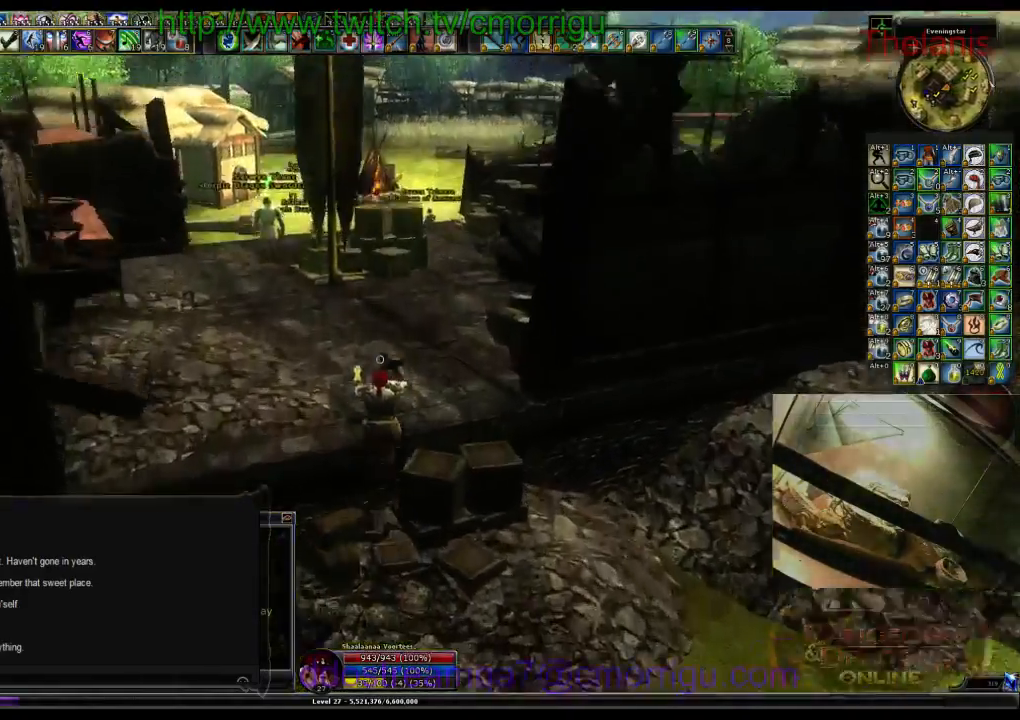
{"keys": ["w"], "events": [[33, "space", "up"]]}
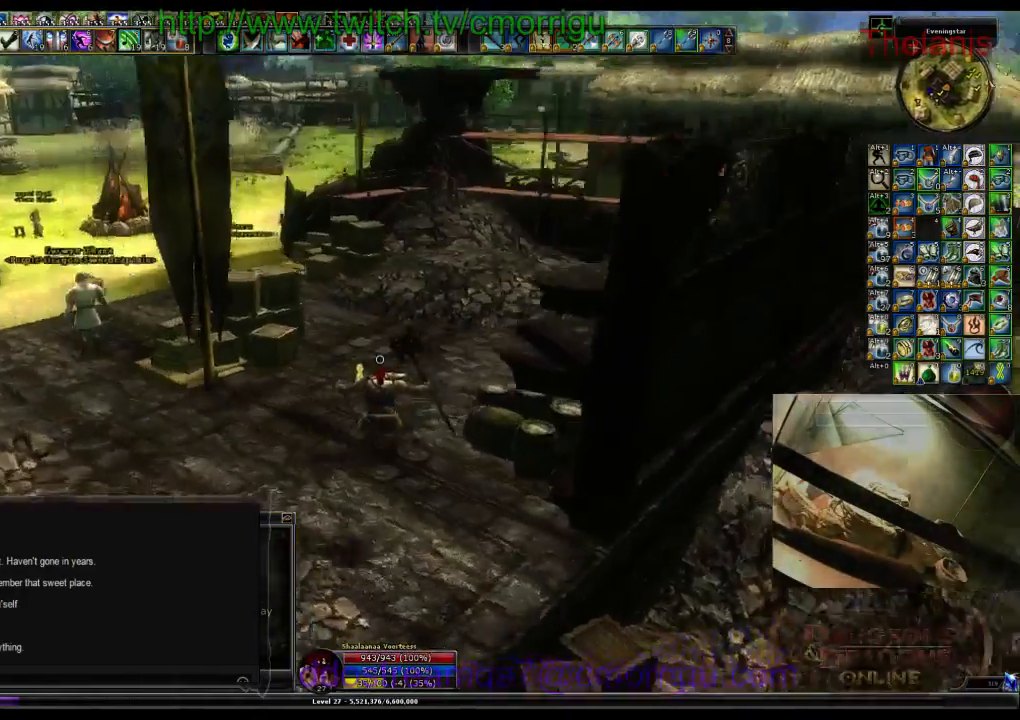
{"keys": ["w"], "events": []}
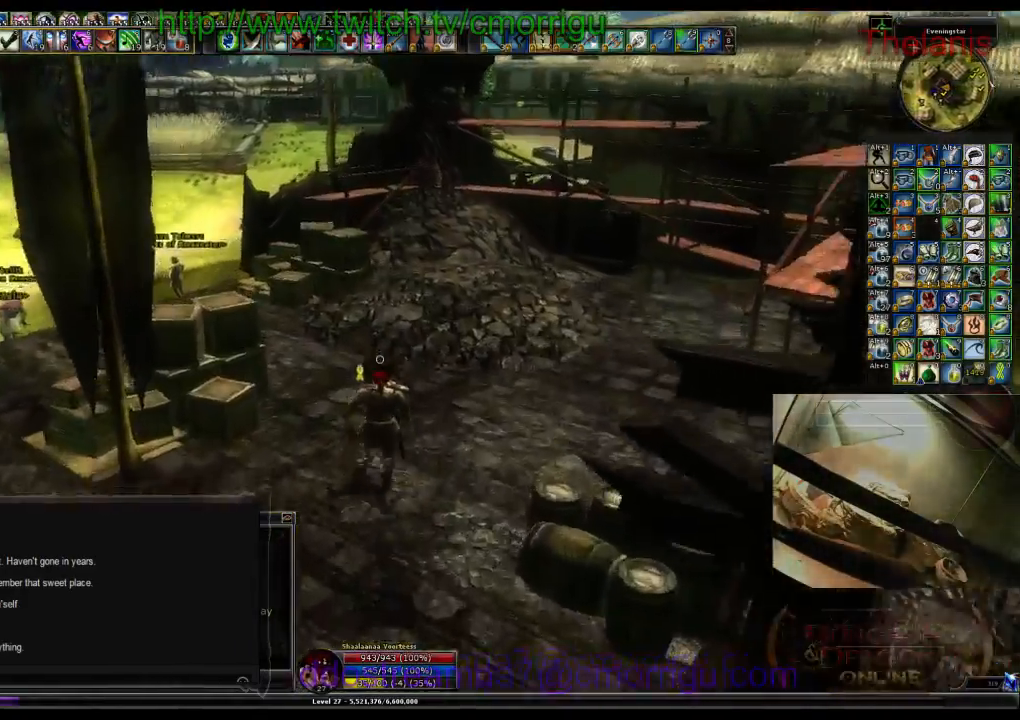
{"keys": ["w"], "events": []}
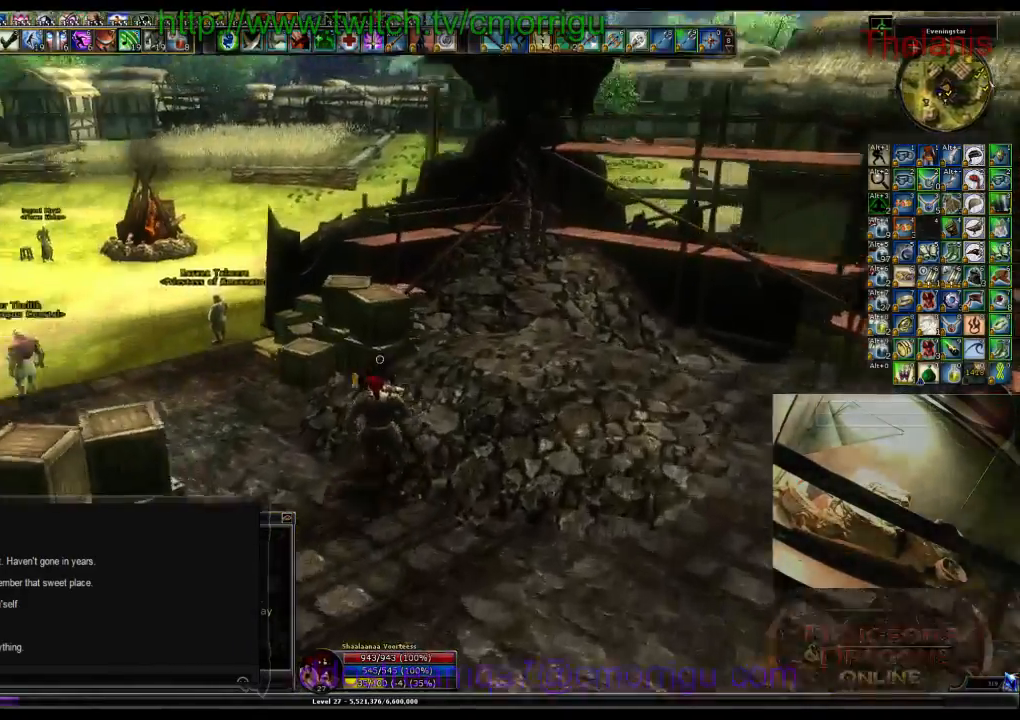
{"keys": ["space", "w"], "events": [[167, "space", "down"]]}
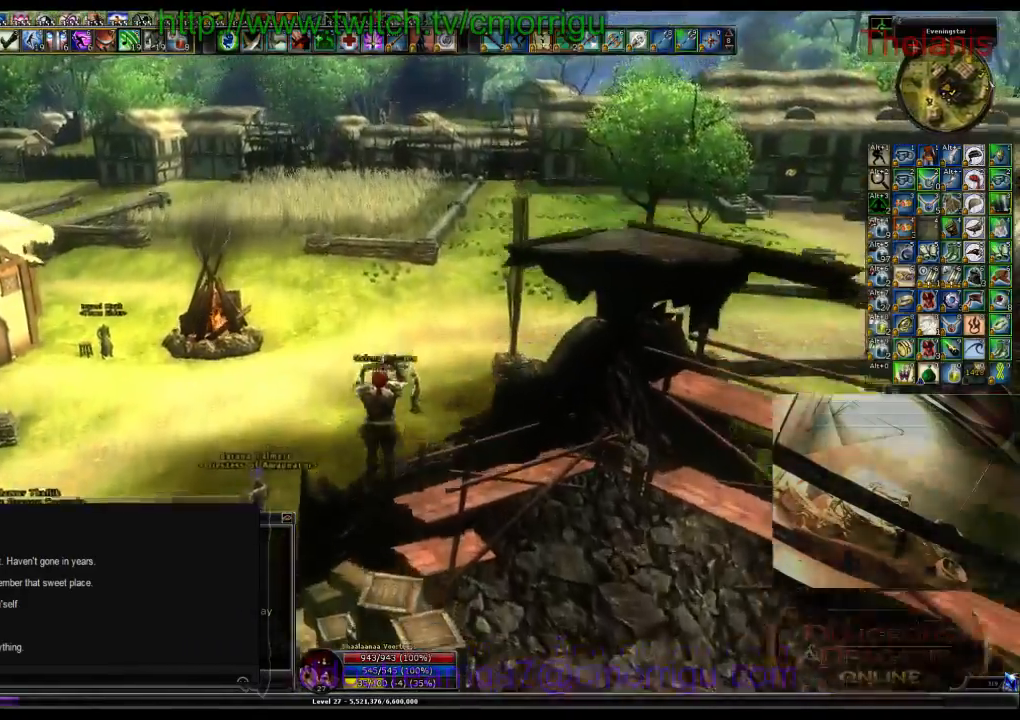
{"keys": ["w"], "events": [[33, "space", "up"]]}
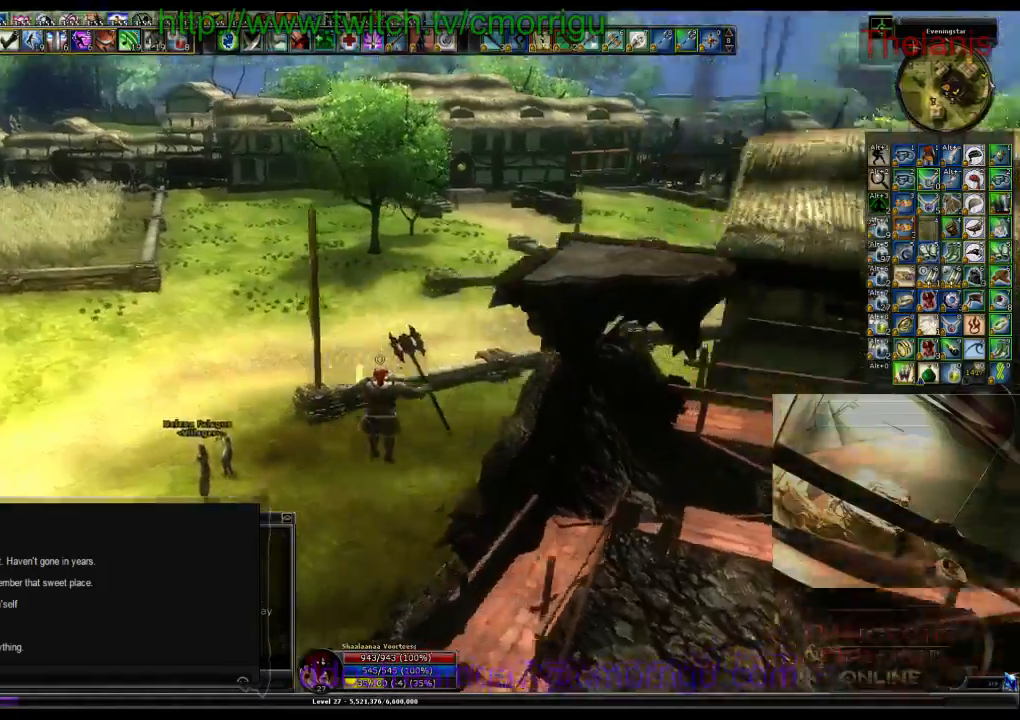
{"keys": ["w"], "events": []}
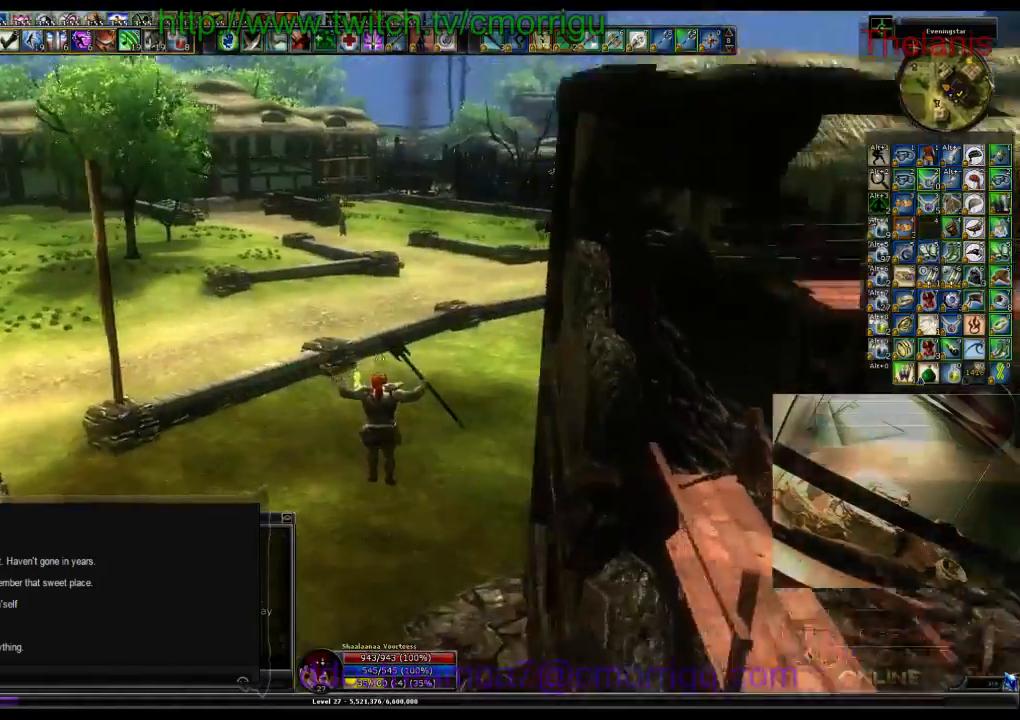
{"keys": ["w"], "events": []}
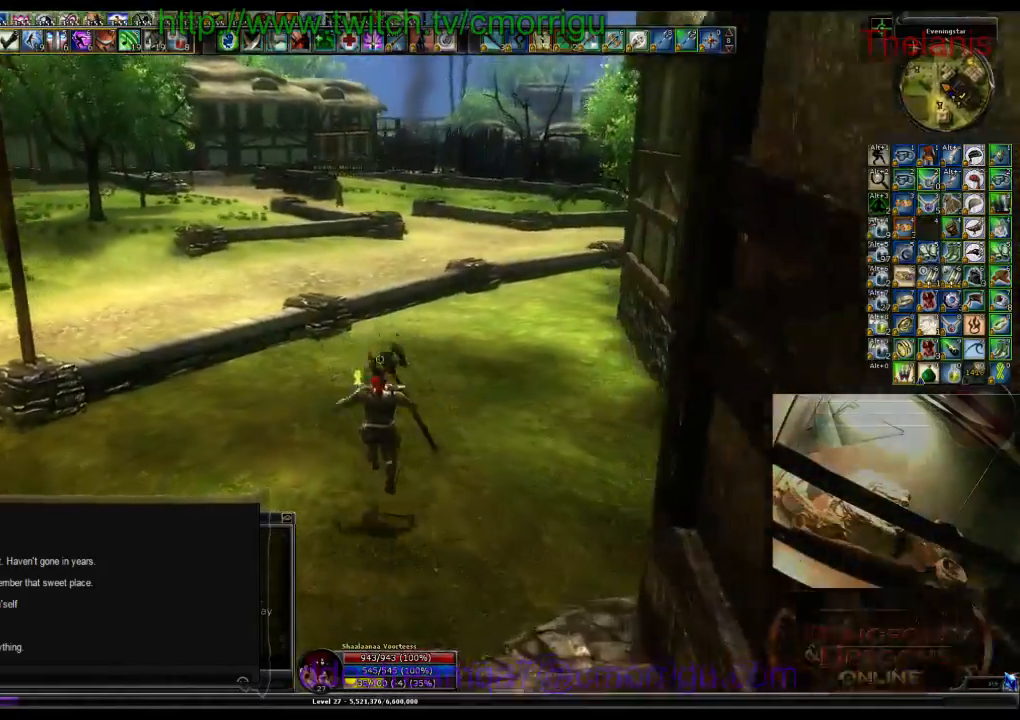
{"keys": ["w"], "events": []}
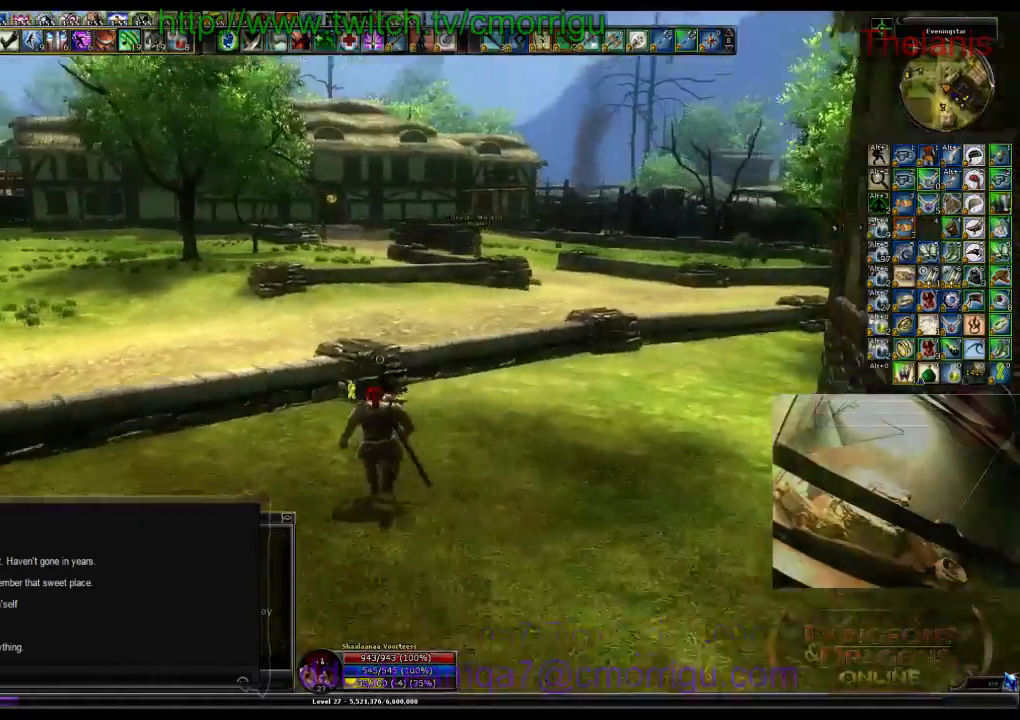
{"keys": ["w"], "events": [[167, "space", "down"], [400, "space", "up"]]}
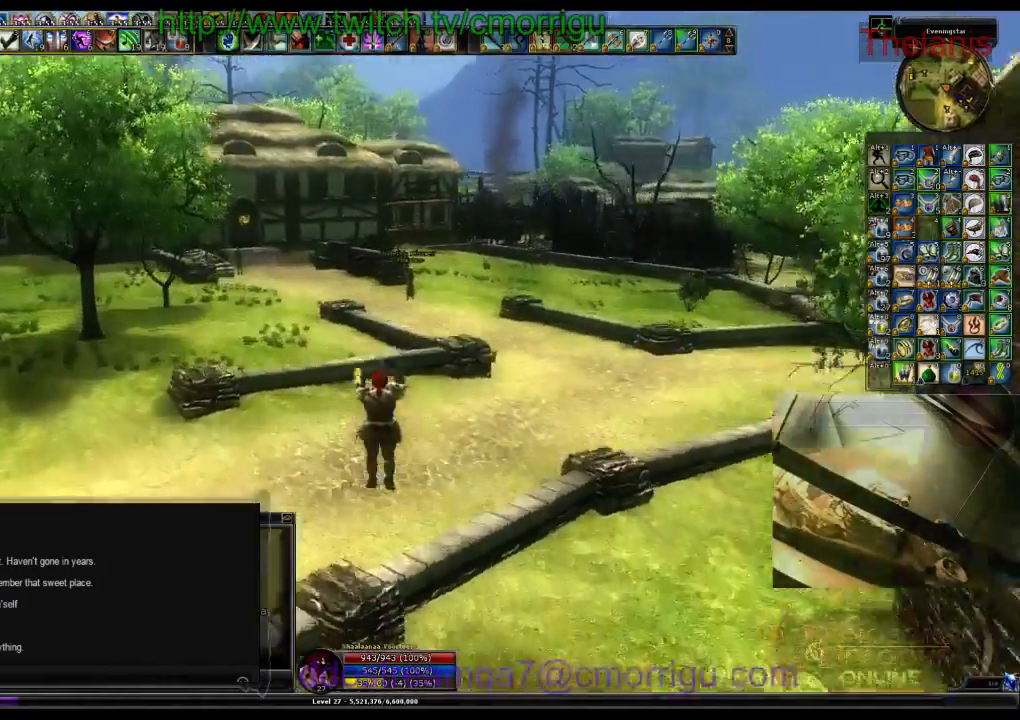
{"keys": ["w"], "events": []}
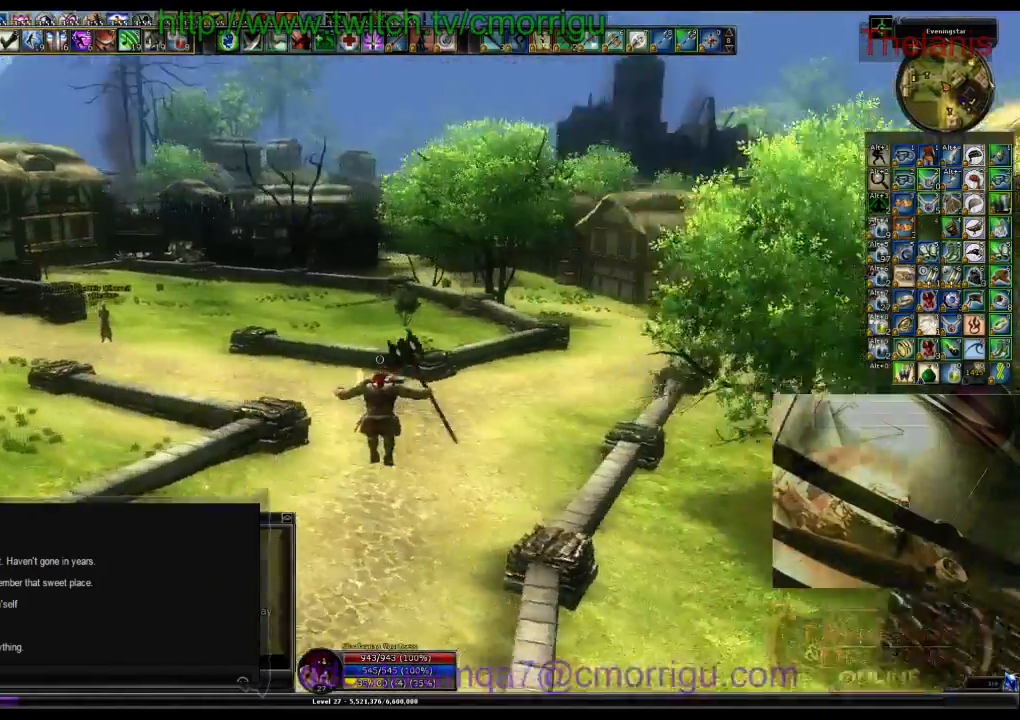
{"keys": ["w"], "events": []}
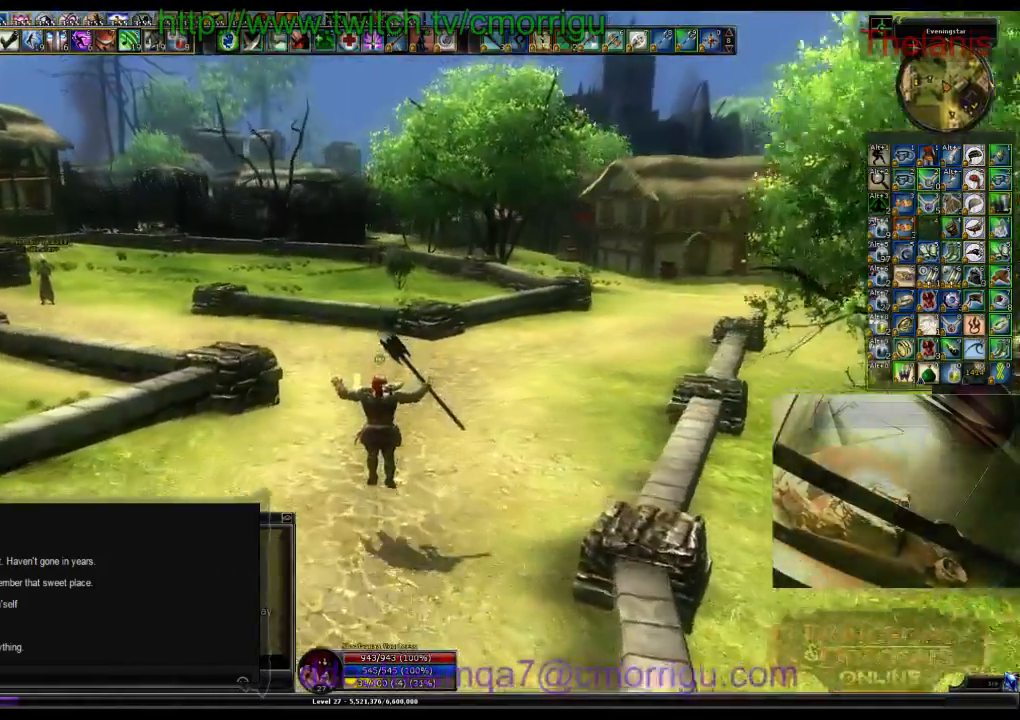
{"keys": ["w"], "events": []}
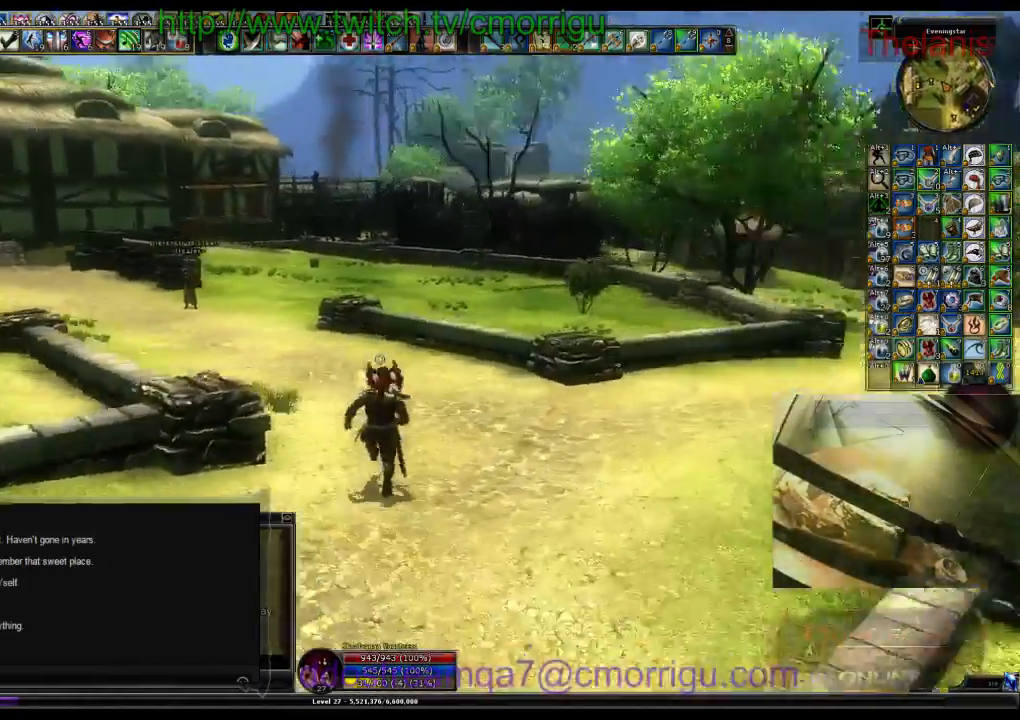
{"keys": ["w"], "events": []}
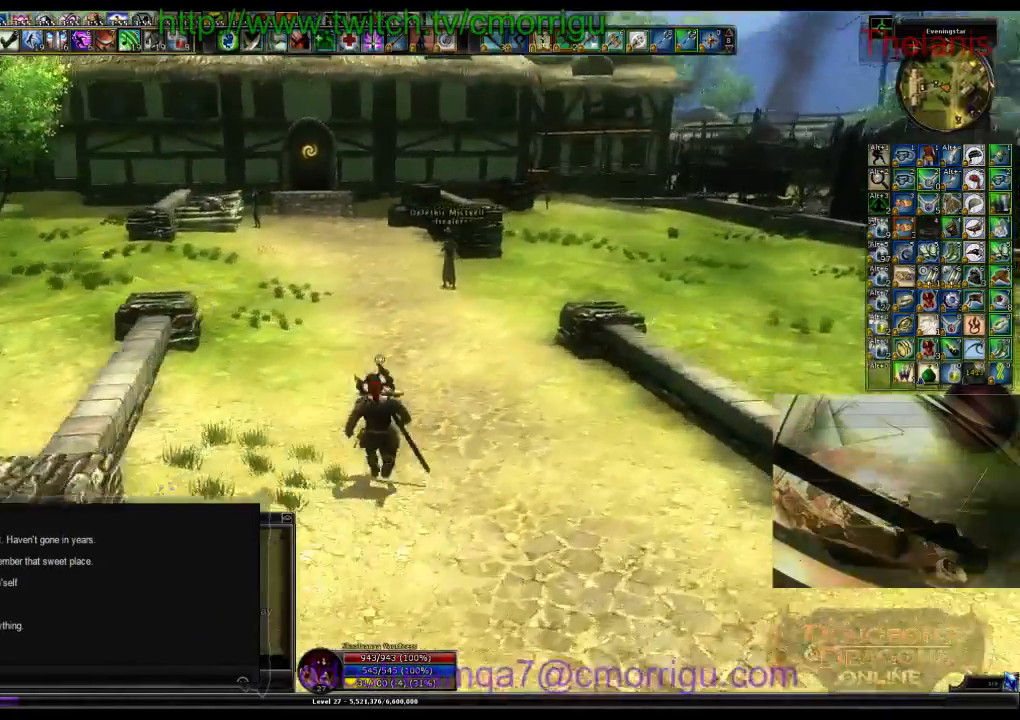
{"keys": ["w"], "events": []}
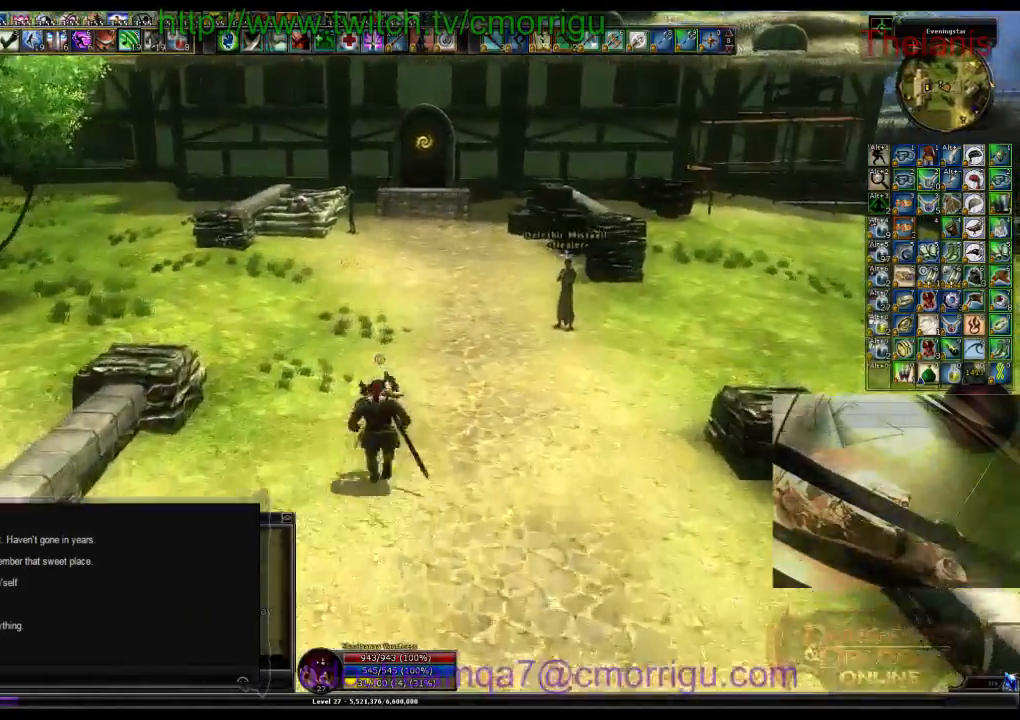
{"keys": ["w"], "events": []}
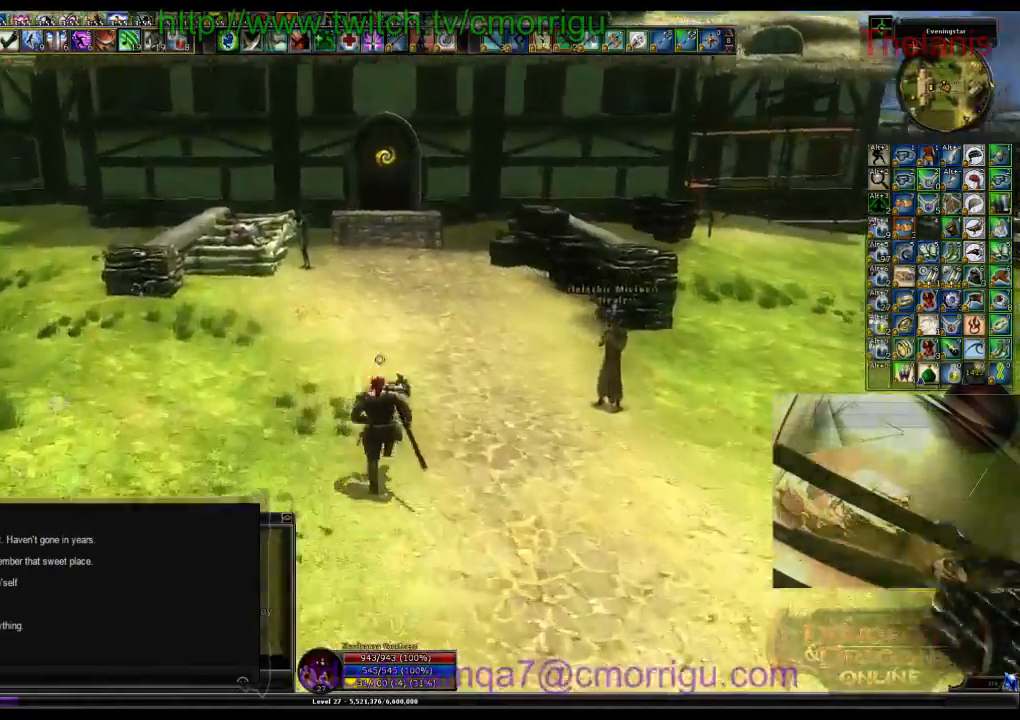
{"keys": ["w"], "events": []}
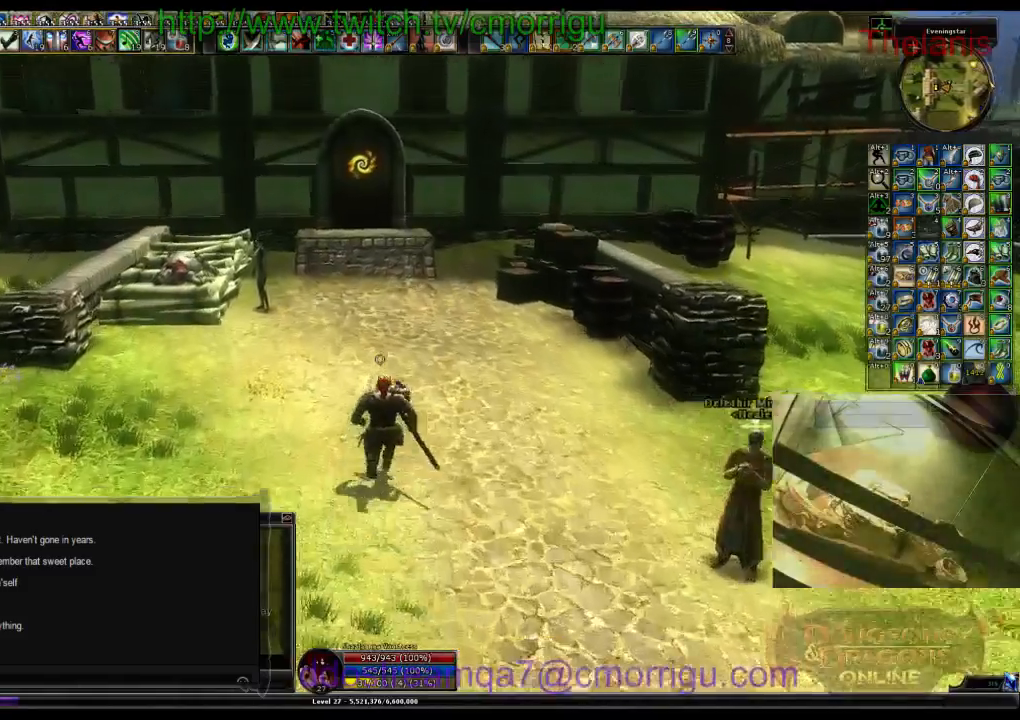
{"keys": ["w"], "events": []}
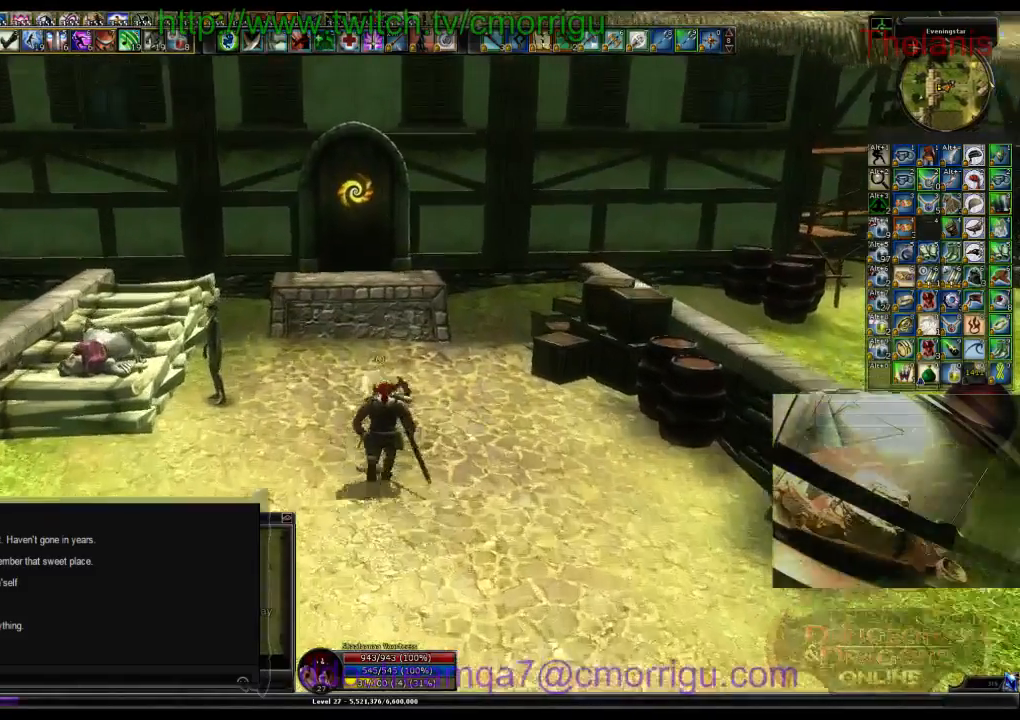
{"keys": ["w"], "events": []}
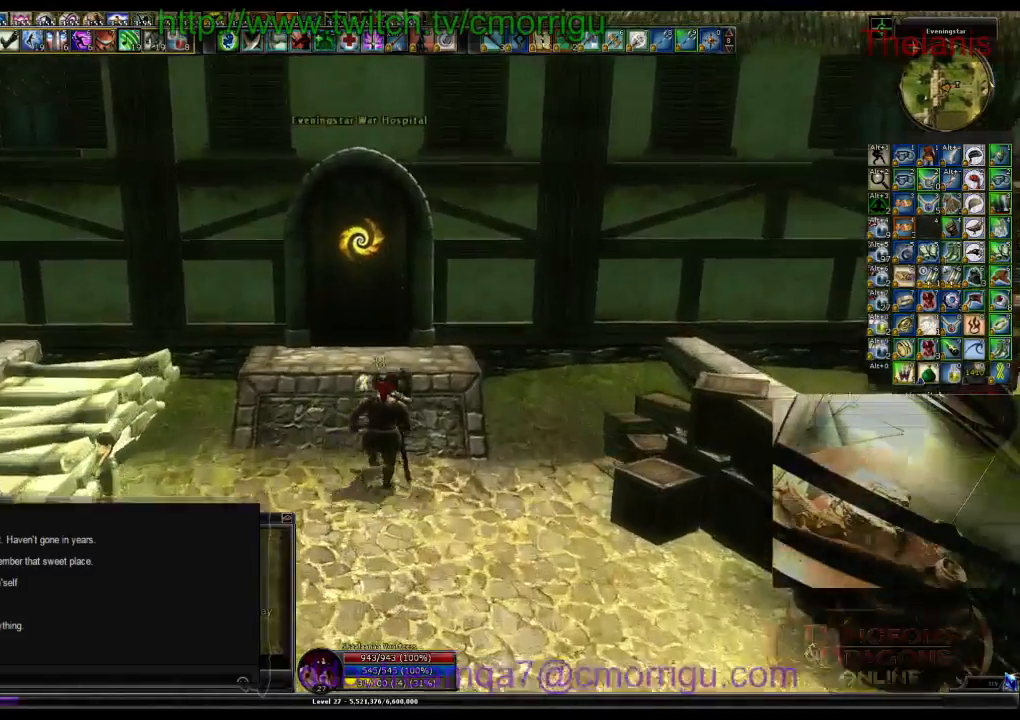
{"keys": [], "events": [[233, "w", "up"]]}